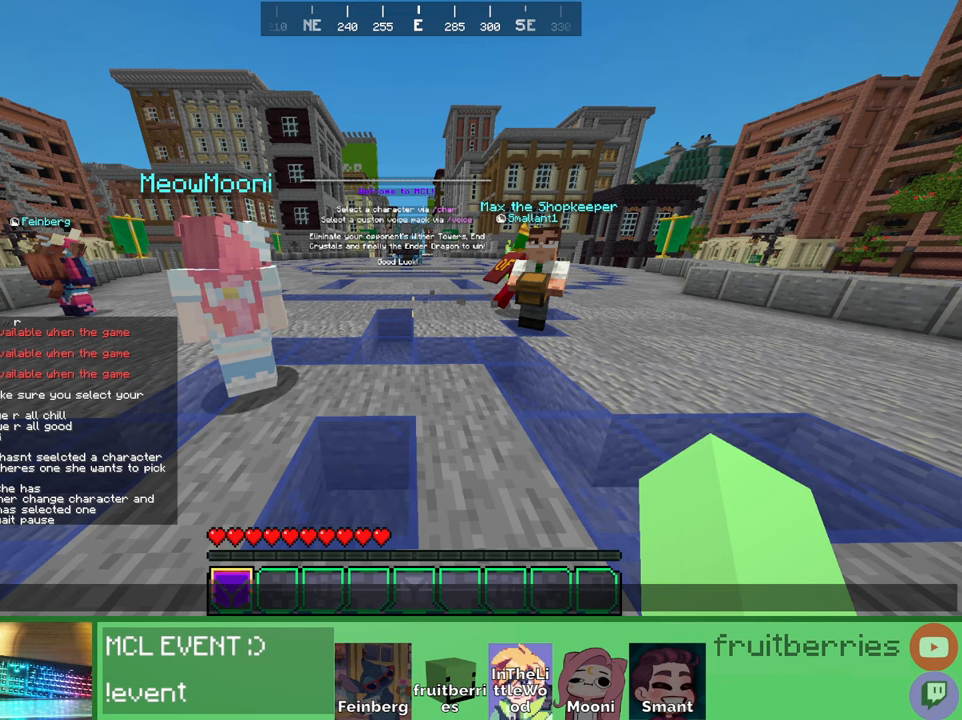
Gameplay with keyboard and mouse; each line is a JSON object with the keys and mouse buttons held at the frame after it. "events" lists presses ("down") and releases ("up") of "a", "ctrl", "d", "e", "q", "s", "shift", "space", "w", "mouse_left", "mouse_wheel", "mouse_right", "mouse_mb4" and "mouse_mb5" between this image and that frame as [ms after this image, input, new state], when the widget could be followed in between. "mouse_left", "mouse_wheel", "mouse_right", "mouse_mb4", "mouse_mb5" = the "left", "wheel", "right", "mb4", "mb5" buttons of the "mouse" list. No other keys are recorded. Fast repeated clicks can show as one long hold. "wheel" means that the mouse wheel is clicked or scrolled. Mouse movement is not recorded. Not read: other_keys.
{"keys": [], "mouse": [], "events": [[16, "mouse_left", "down"], [83, "mouse_left", "up"]]}
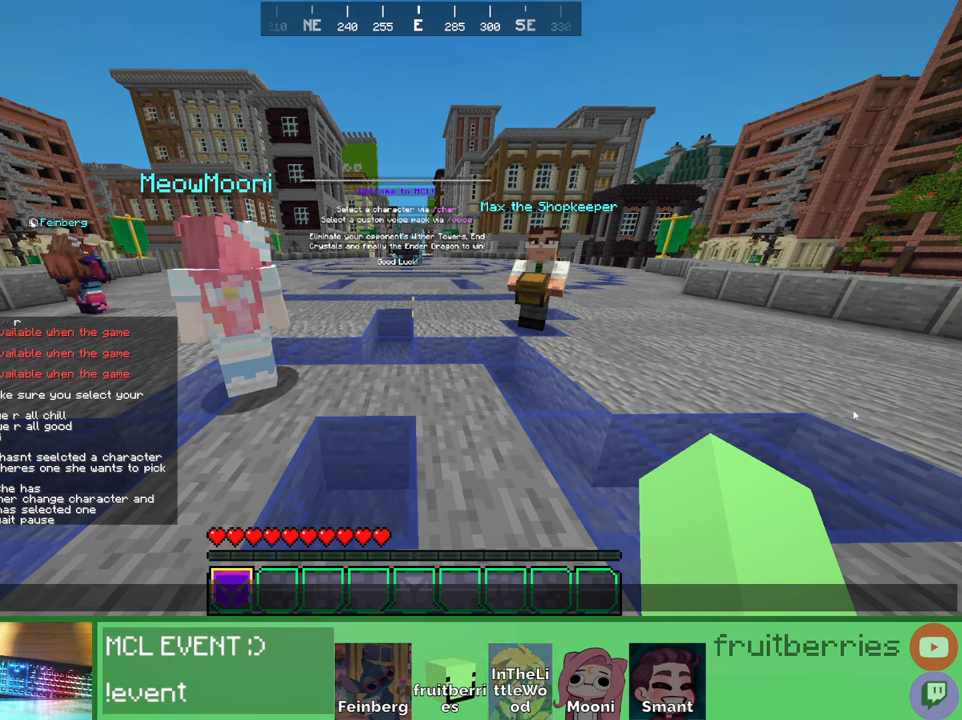
{"keys": [], "mouse": [], "events": []}
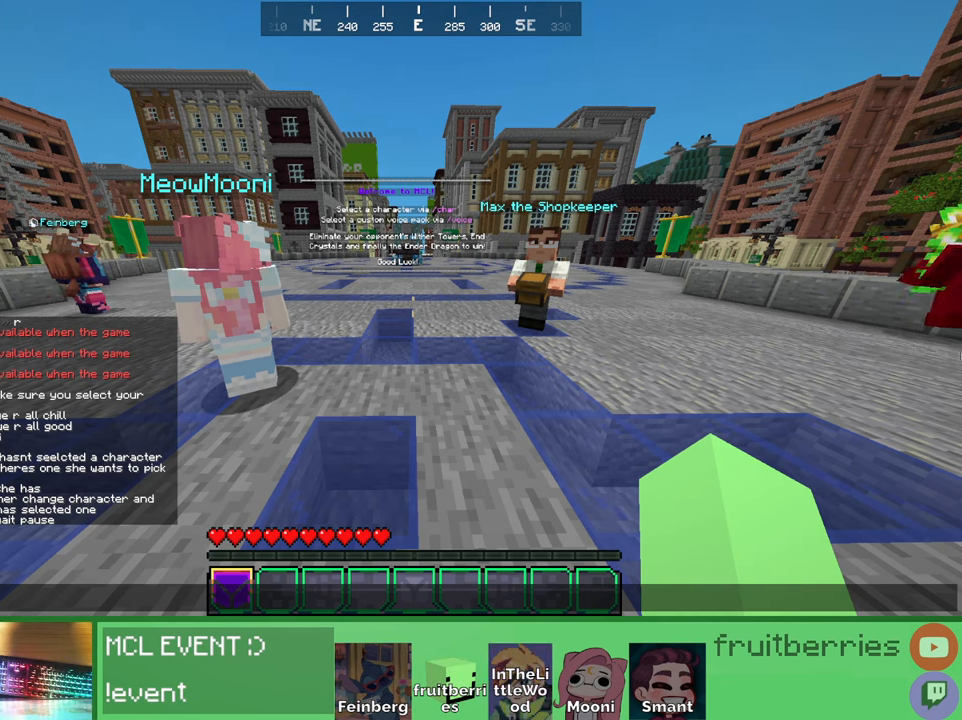
{"keys": [], "mouse": [], "events": []}
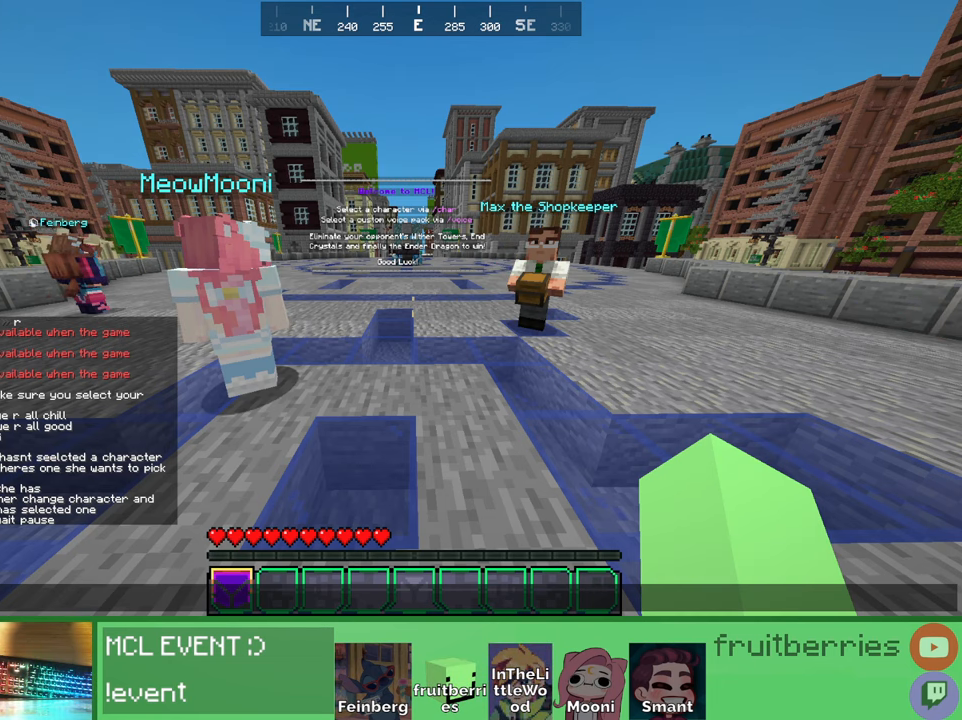
{"keys": [], "mouse": [], "events": []}
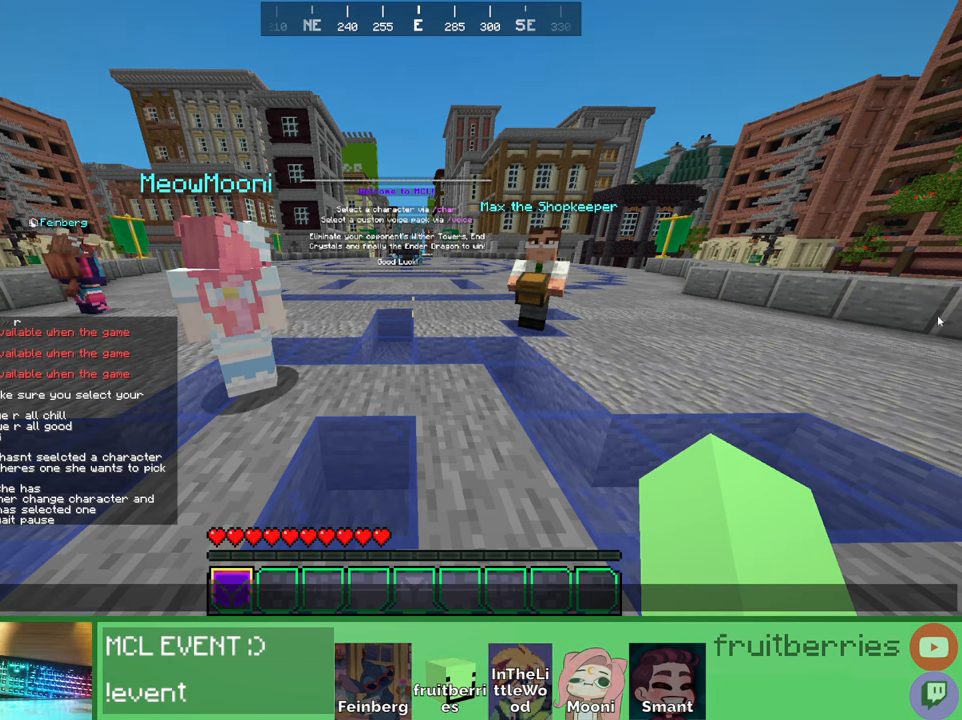
{"keys": [], "mouse": [], "events": [[400, "mouse_left", "down"], [483, "mouse_left", "up"]]}